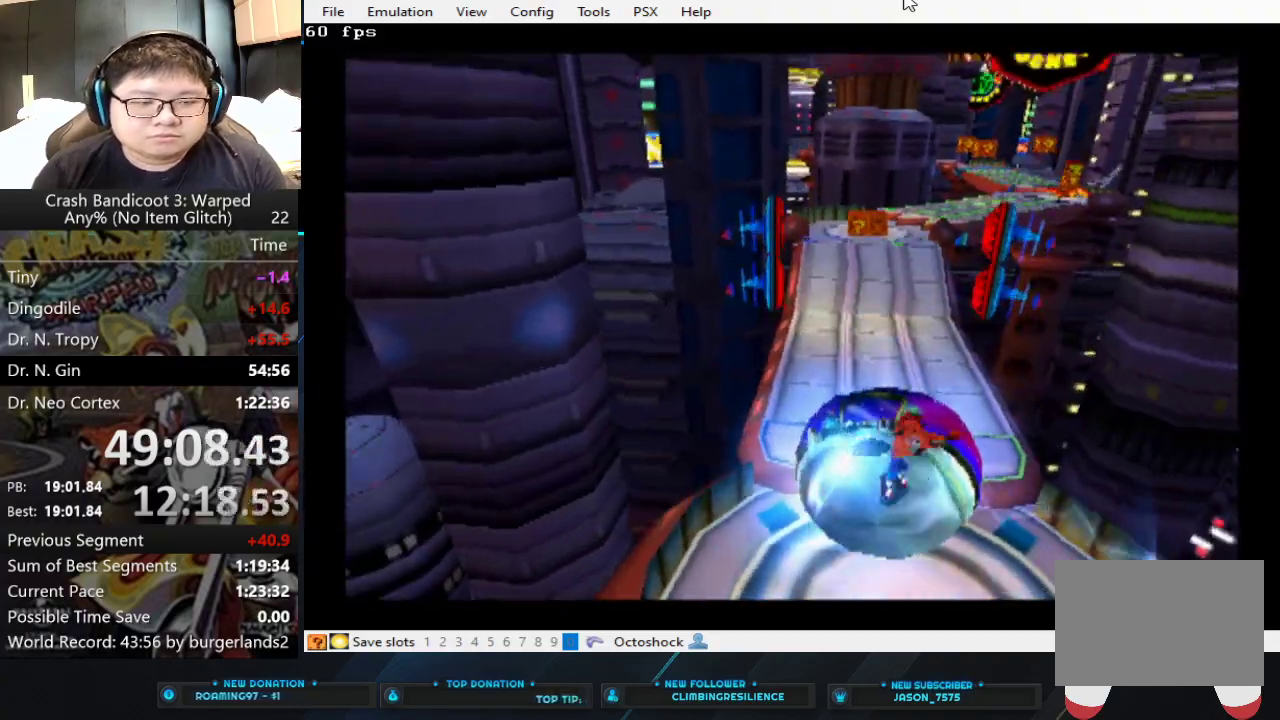
Gameplay with a controller (PlayStation layout); each line is a JSON object with the inputs held at the frame after it. "events" lists button and stick changes between this image and that frame as [ms after this image, input, new state], when the widget could be followed in between. Not read: L2 R2 R3 right_stick.
{"buttons": [], "left_stick": "up", "events": [[333, "left_stick", "up"]]}
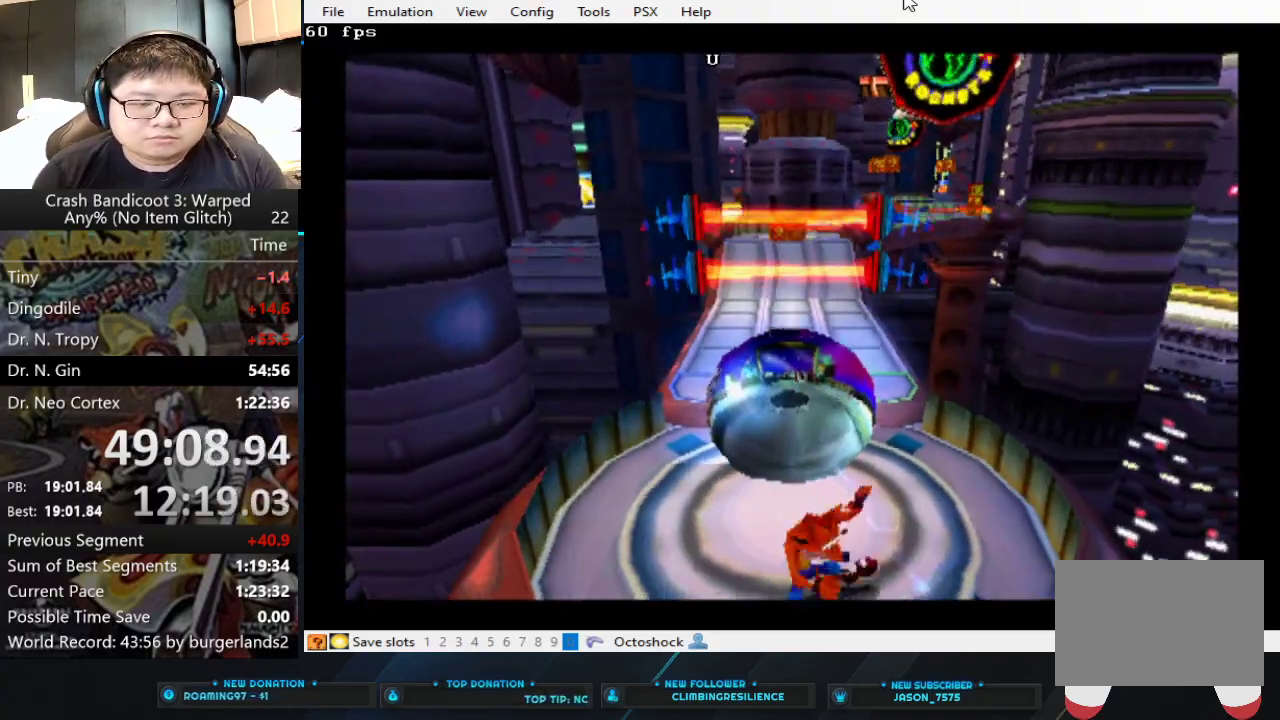
{"buttons": [], "left_stick": "up", "events": []}
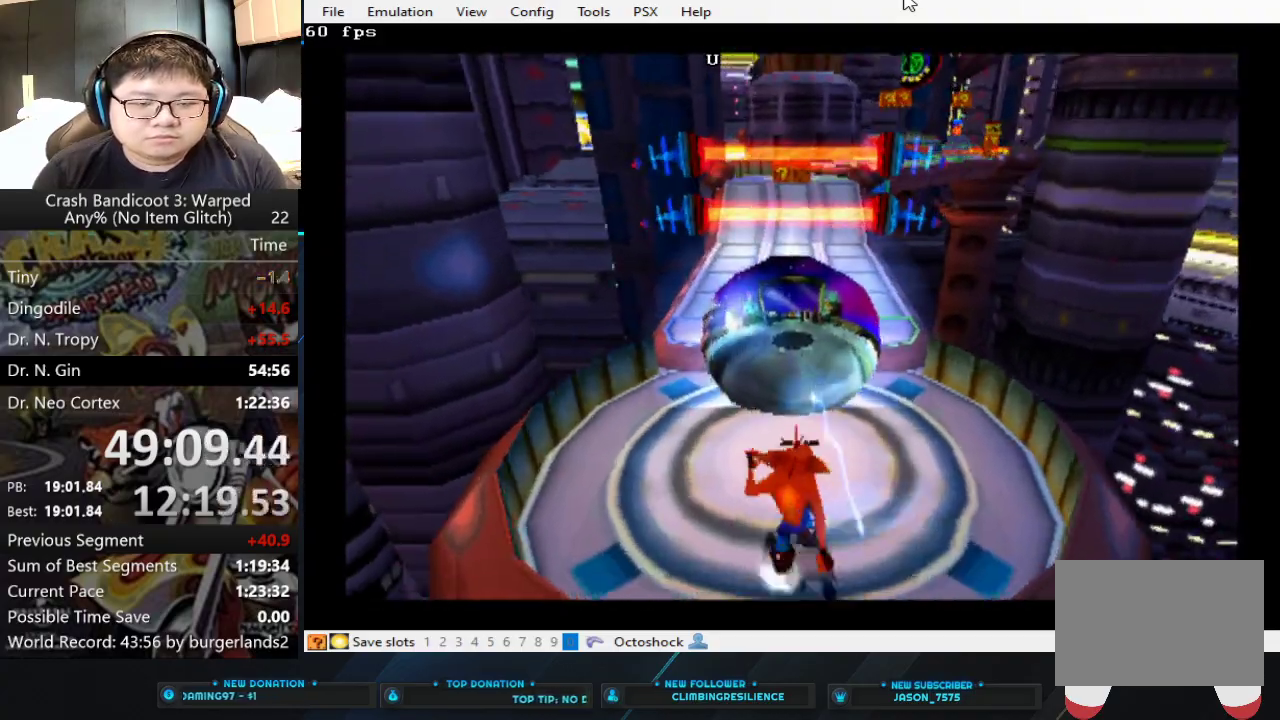
{"buttons": [], "left_stick": "up", "events": []}
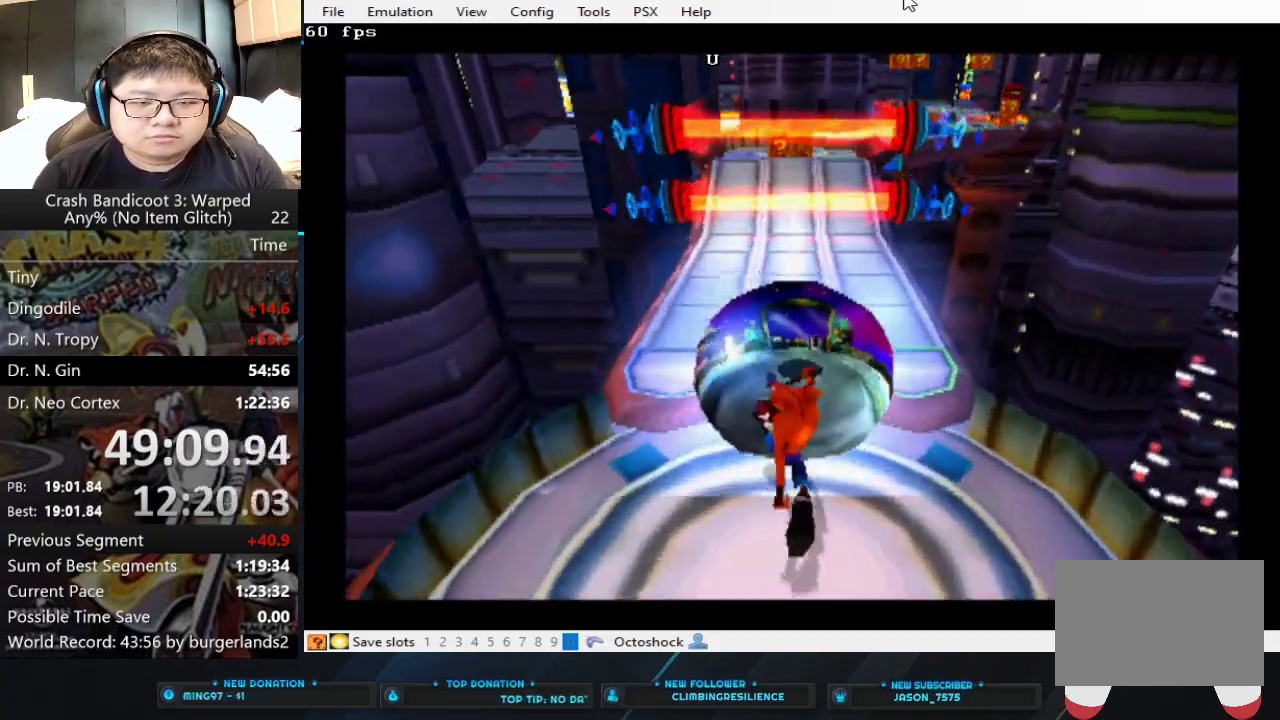
{"buttons": [], "left_stick": "up", "events": []}
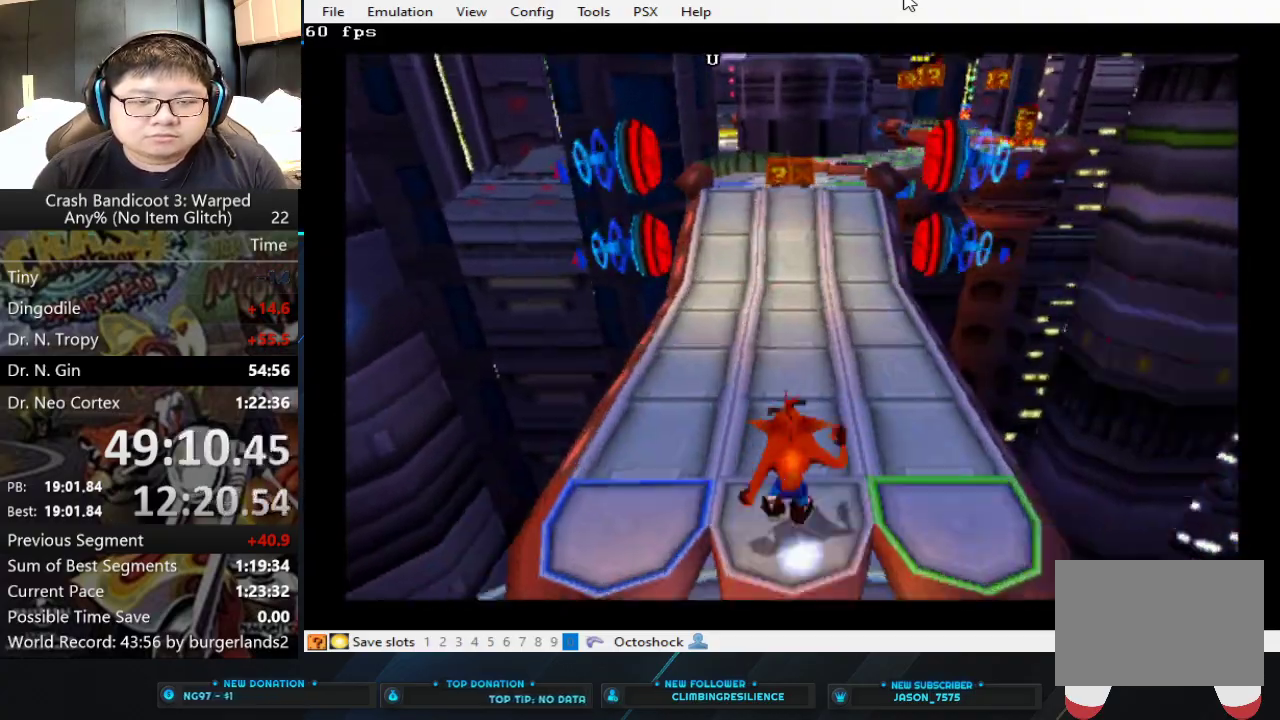
{"buttons": [], "left_stick": "up", "events": []}
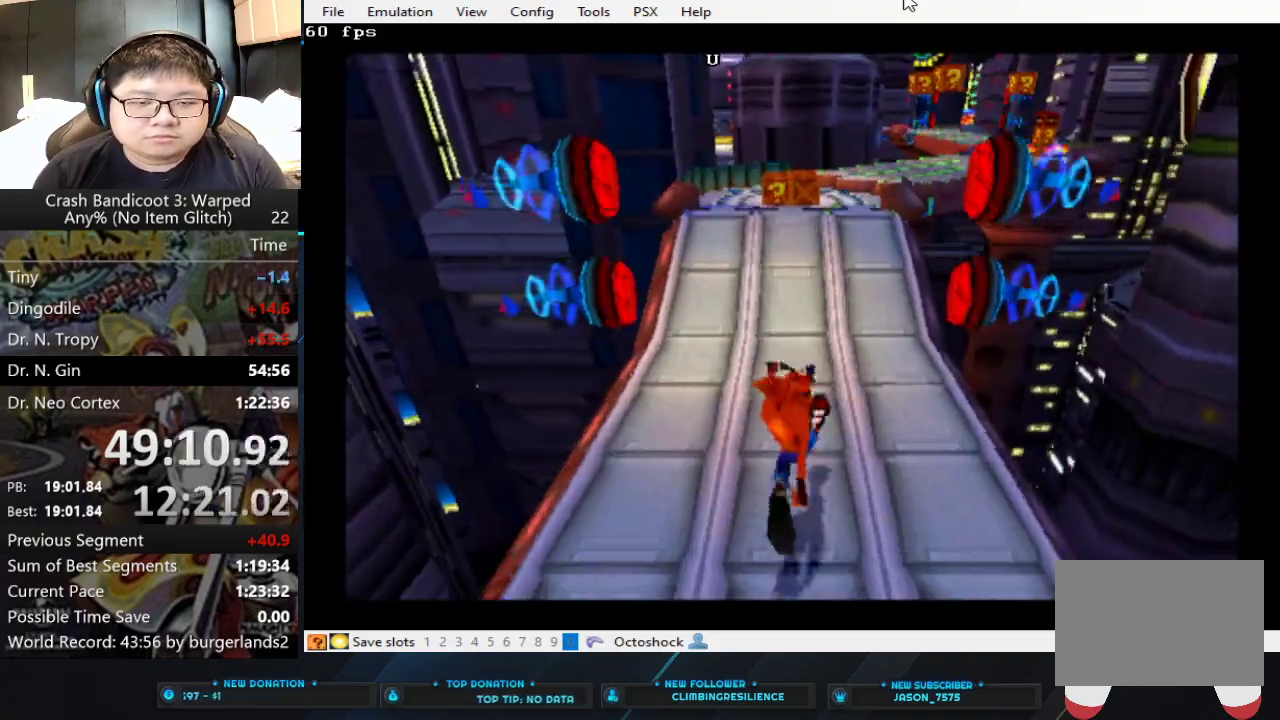
{"buttons": [], "left_stick": "up", "events": [[367, "CIRCLE", "down"], [500, "CIRCLE", "up"]]}
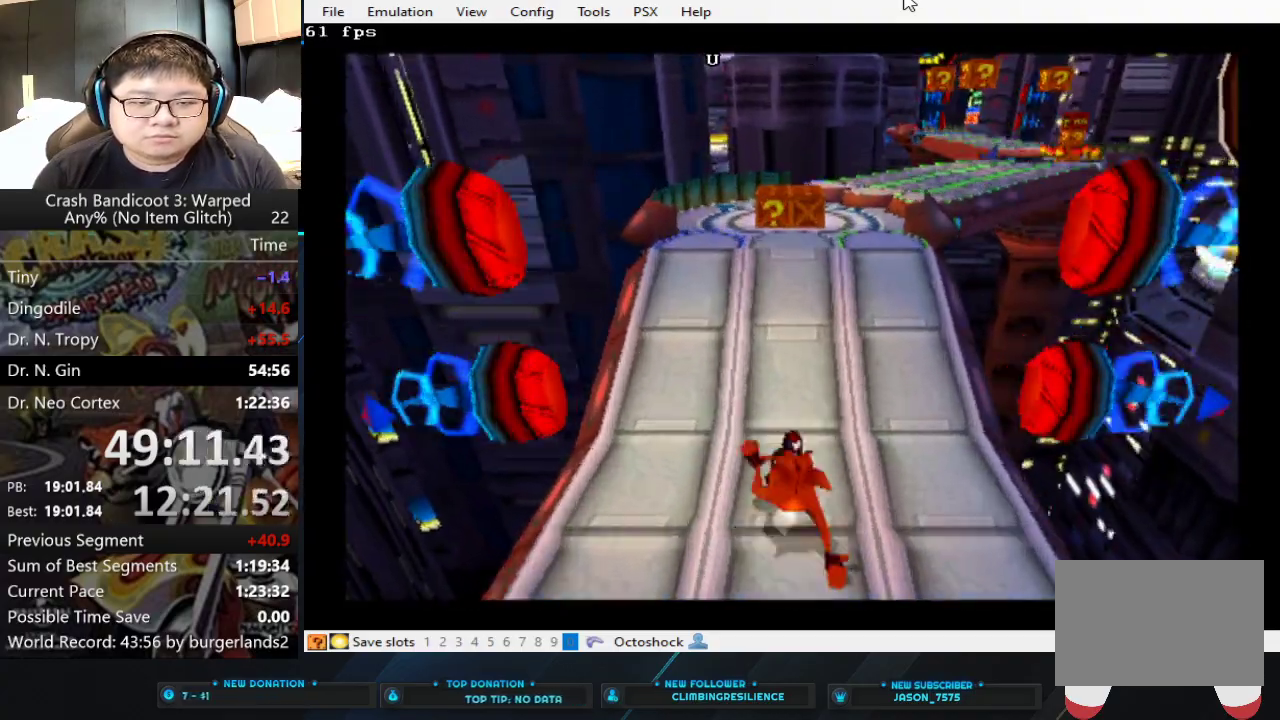
{"buttons": [], "left_stick": "up", "events": [[100, "SQUARE", "down"], [267, "SQUARE", "up"]]}
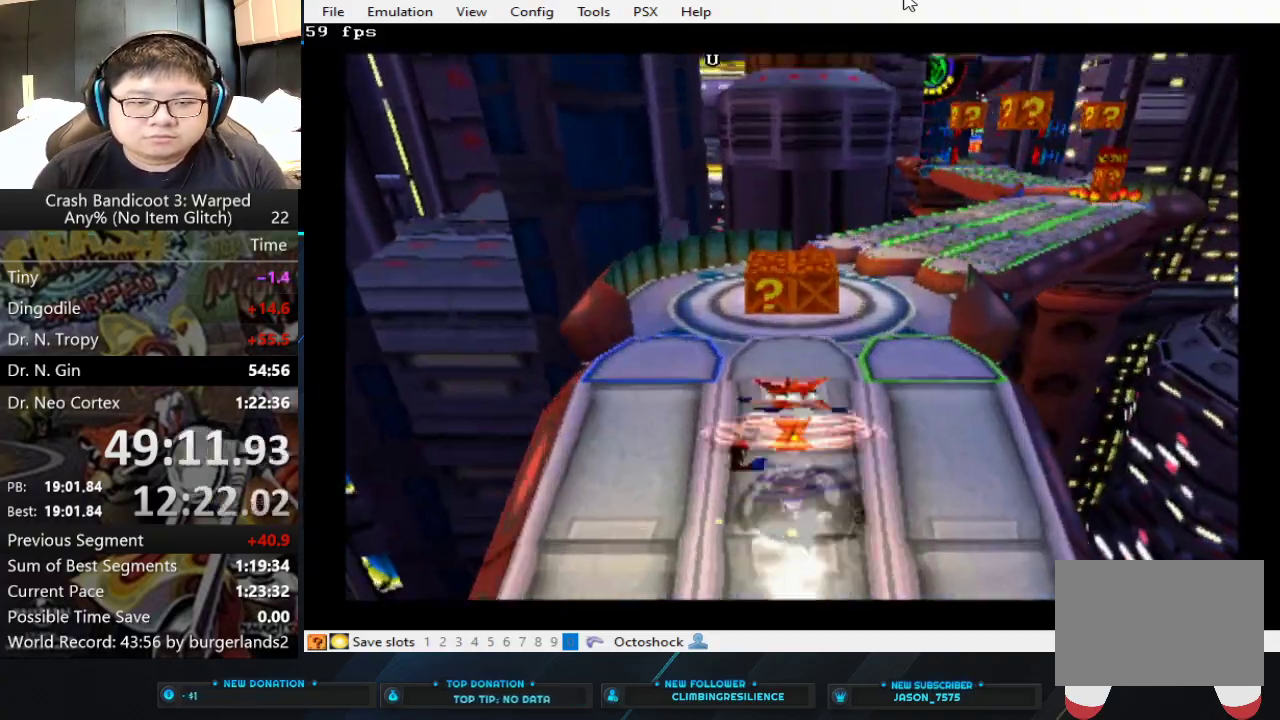
{"buttons": [], "left_stick": "up-right", "events": [[167, "left_stick", "up-right"]]}
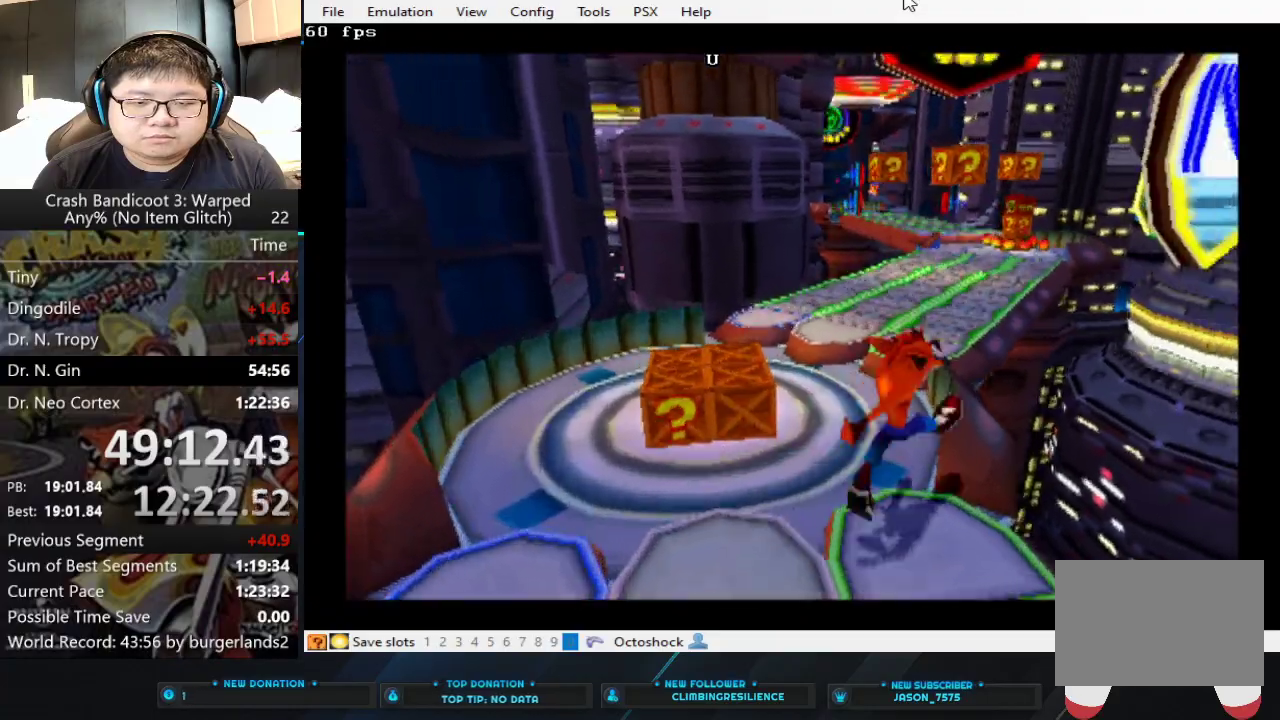
{"buttons": ["CROSS"], "left_stick": "up", "events": [[33, "CROSS", "down"], [33, "left_stick", "up"]]}
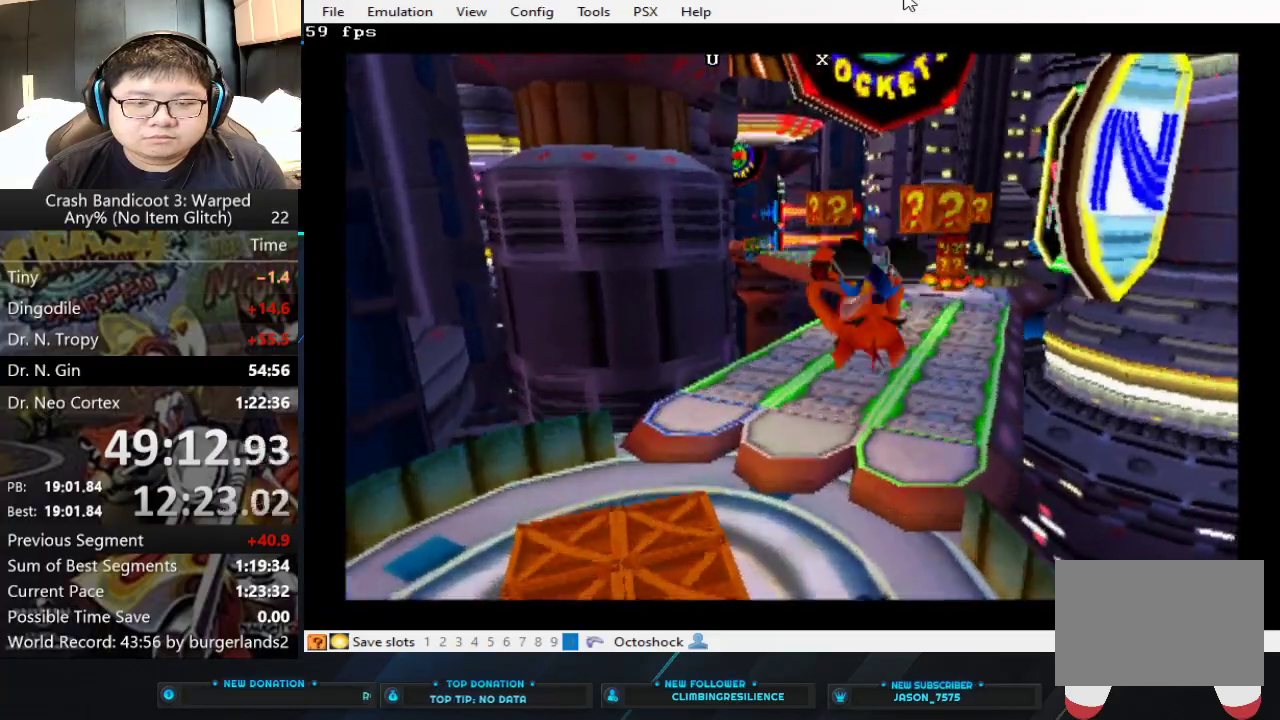
{"buttons": [], "left_stick": "up", "events": [[133, "CROSS", "up"]]}
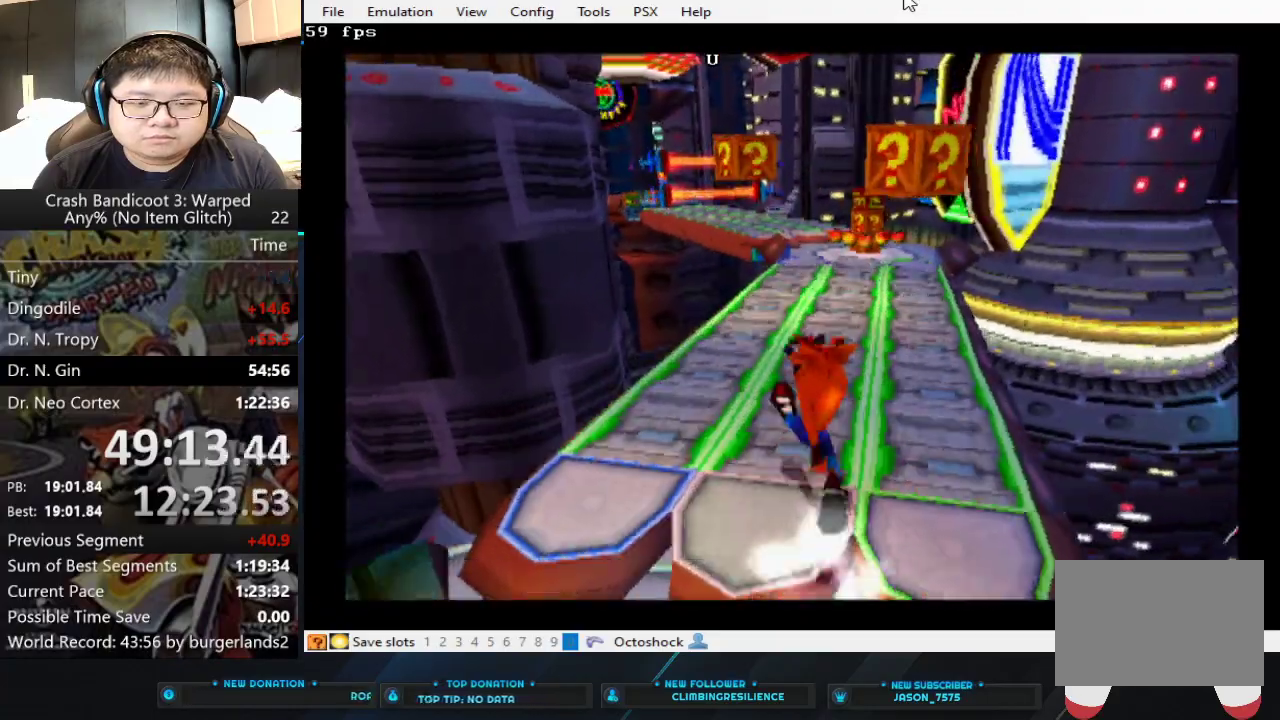
{"buttons": [], "left_stick": "up", "events": [[267, "CIRCLE", "down"], [367, "CIRCLE", "up"]]}
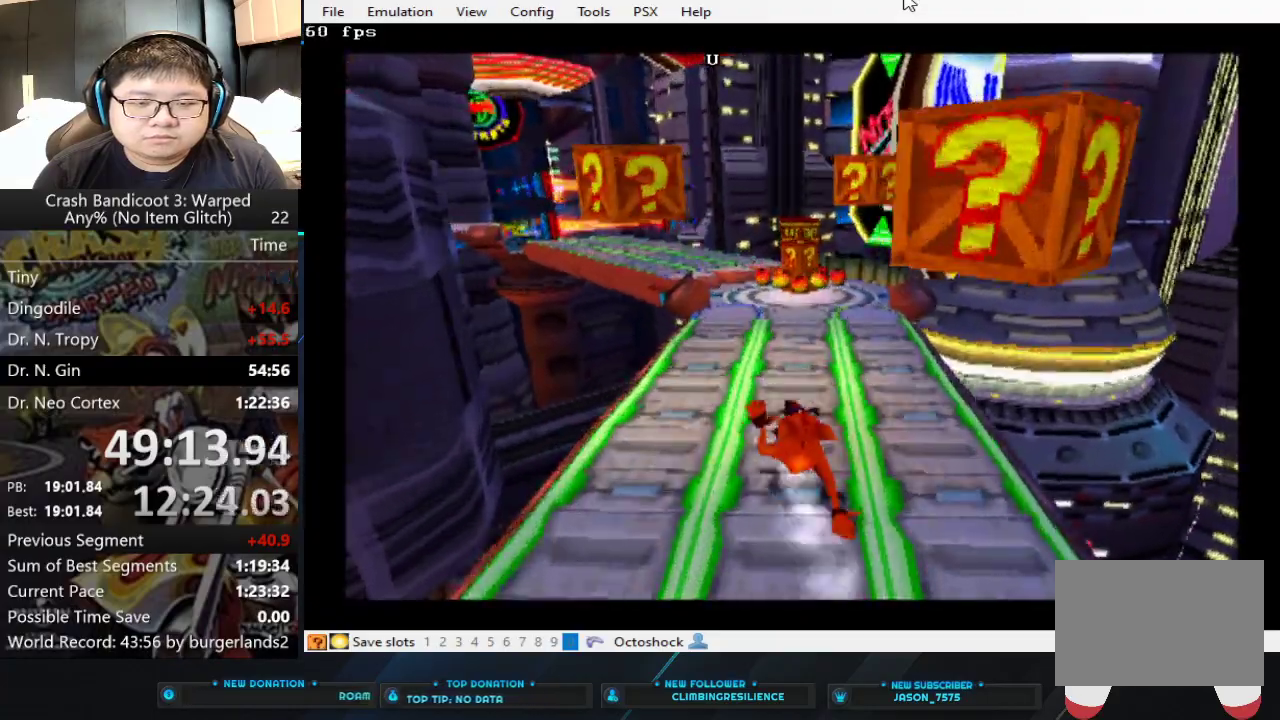
{"buttons": [], "left_stick": "up", "events": []}
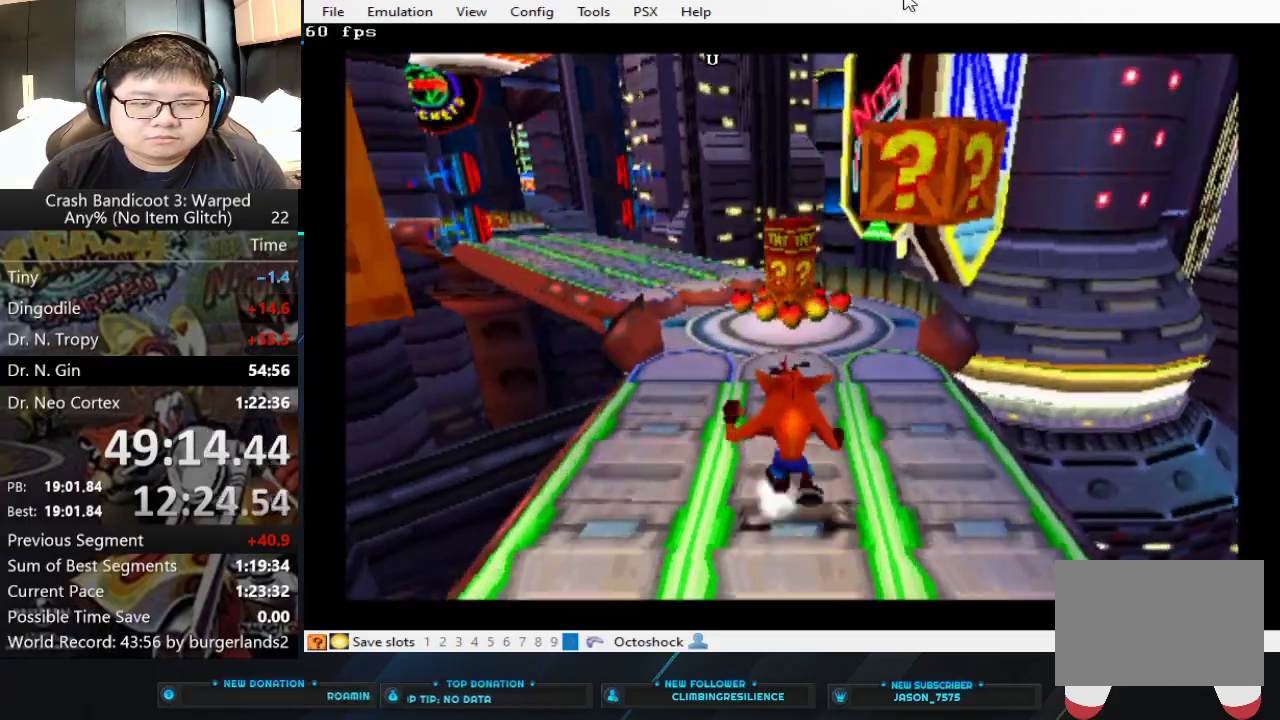
{"buttons": [], "left_stick": "up-left", "events": [[467, "left_stick", "up-left"]]}
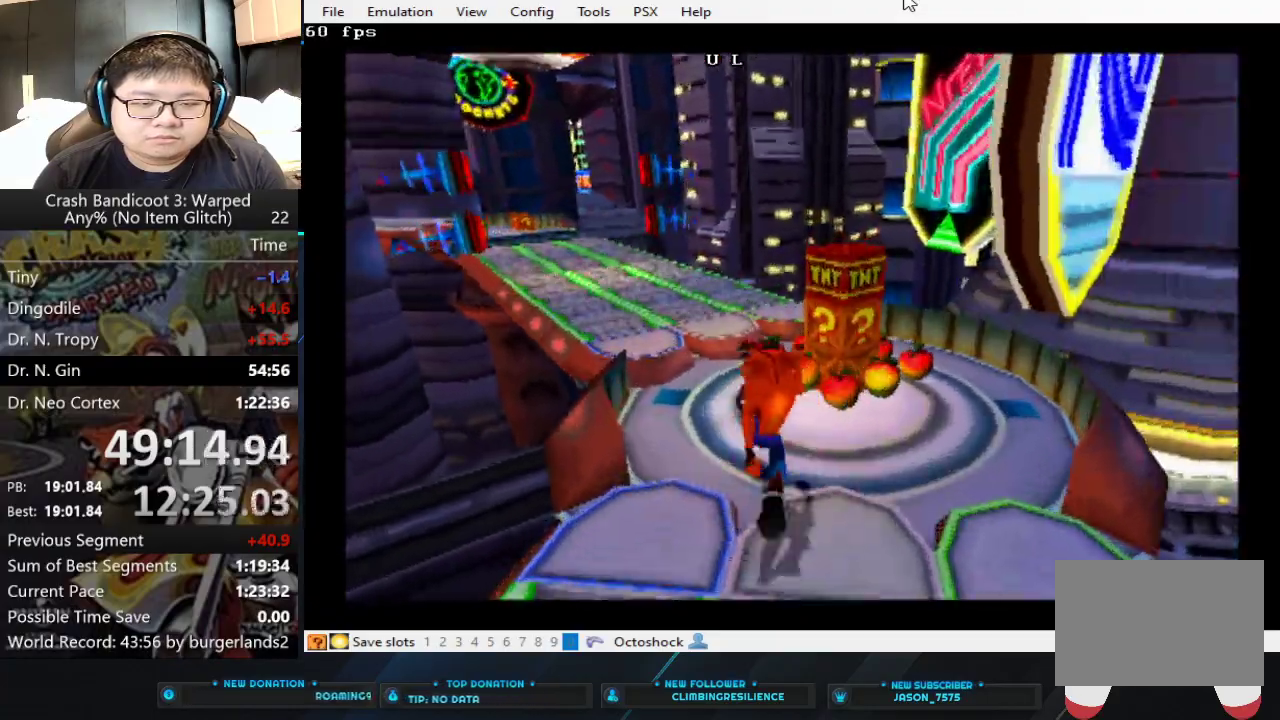
{"buttons": [], "left_stick": "up", "events": [[100, "left_stick", "up"]]}
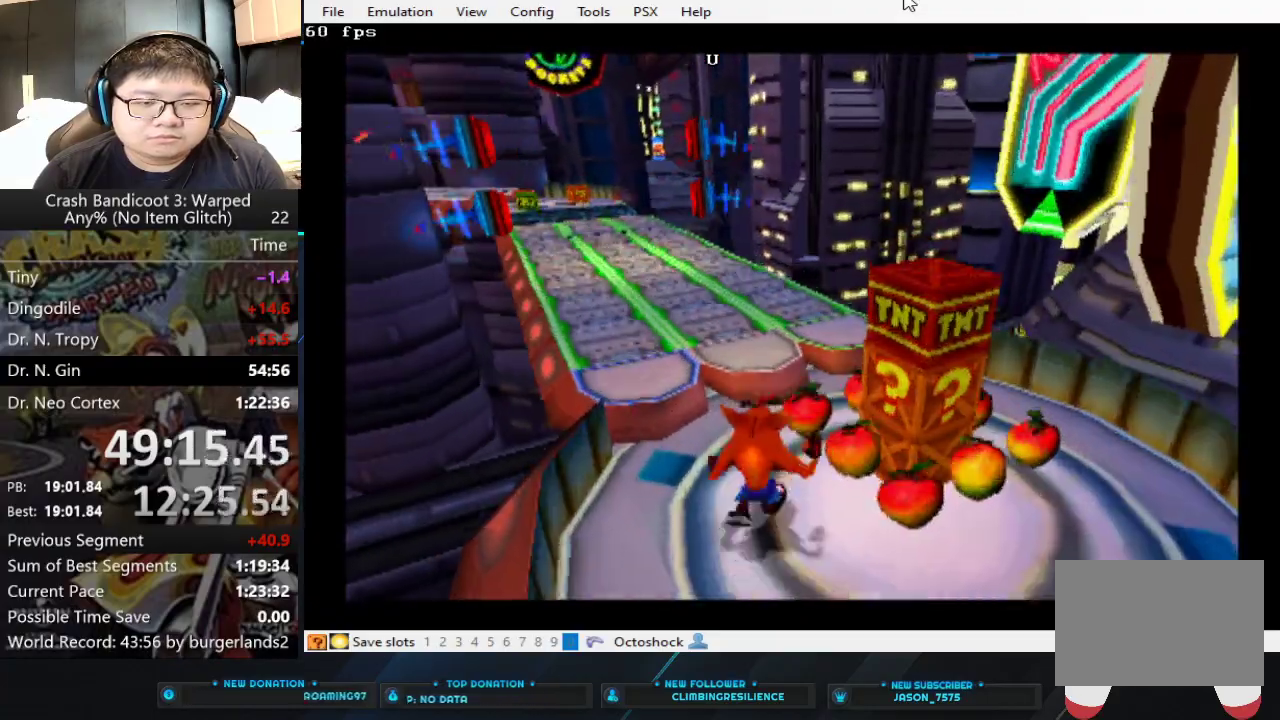
{"buttons": [], "left_stick": "up", "events": []}
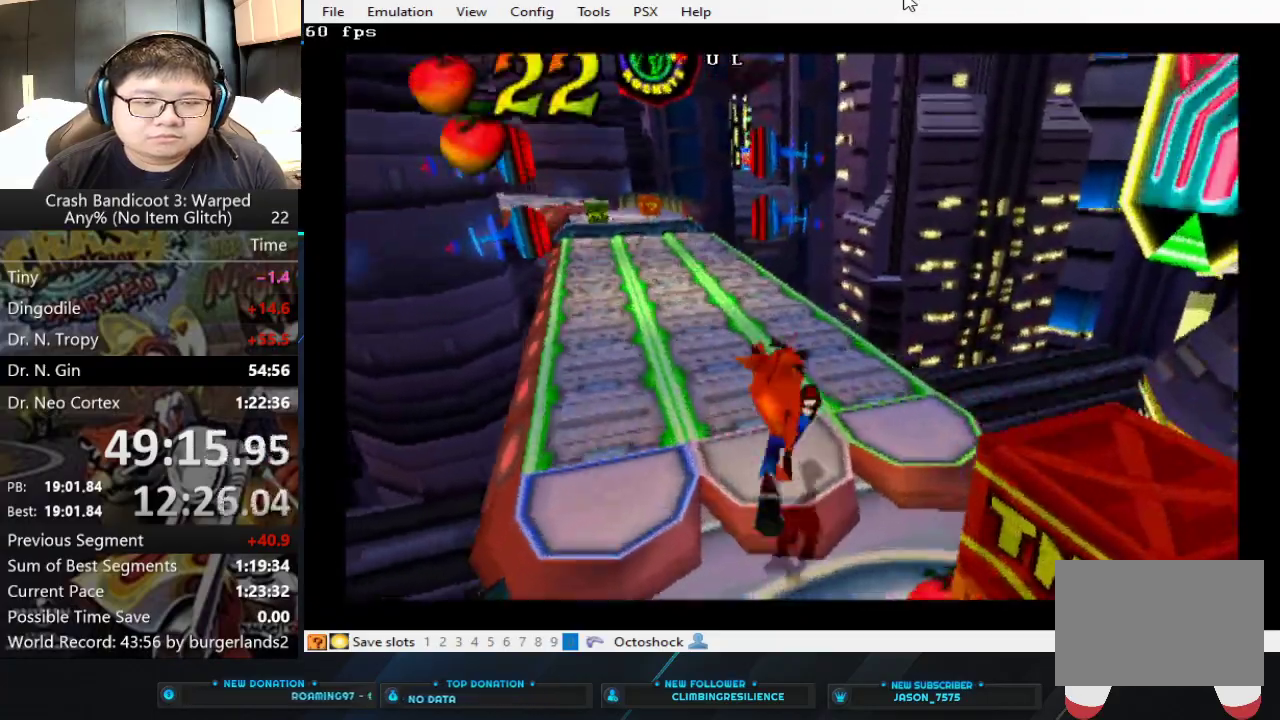
{"buttons": [], "left_stick": "center", "events": [[67, "left_stick", "center"]]}
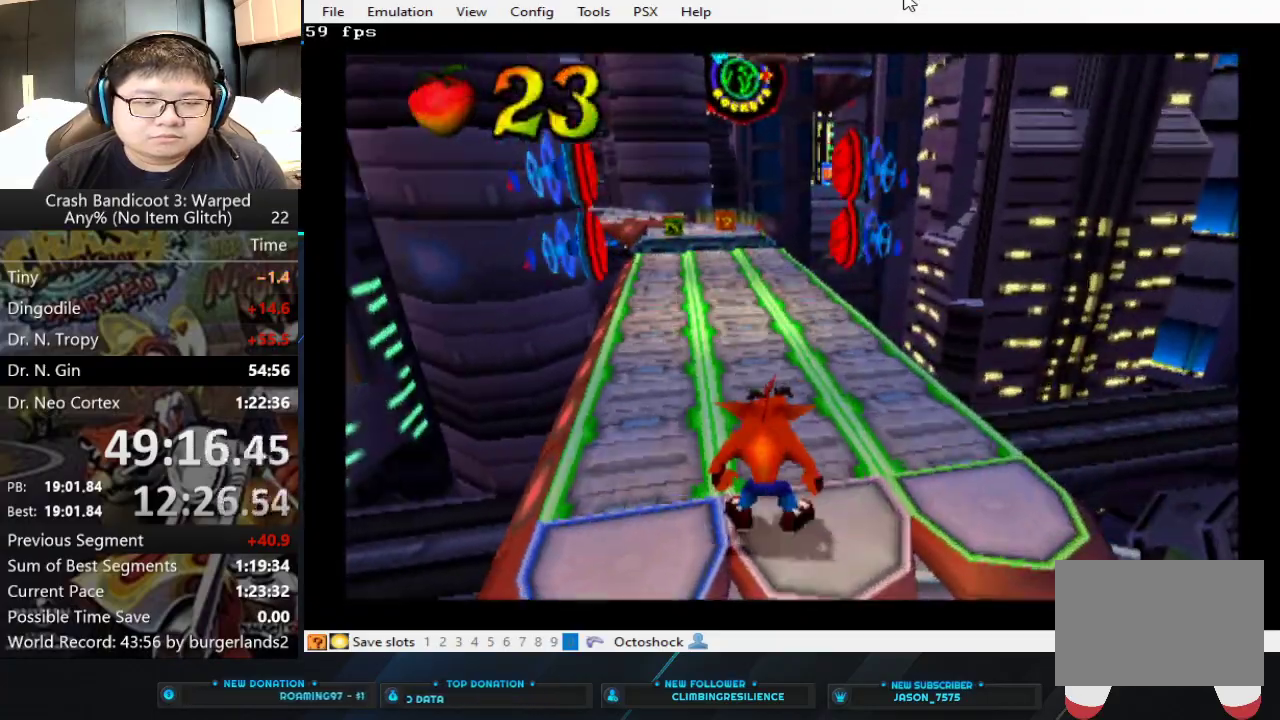
{"buttons": [], "left_stick": "center", "events": []}
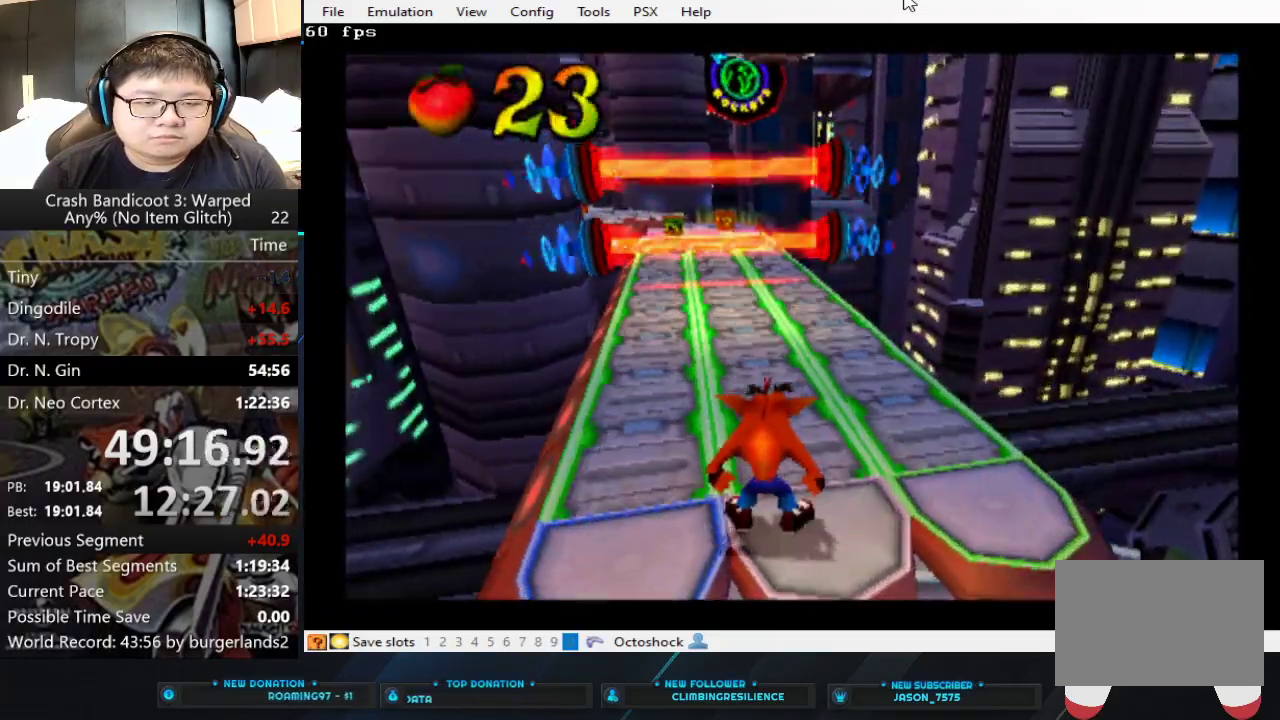
{"buttons": [], "left_stick": "up", "events": [[500, "left_stick", "up"]]}
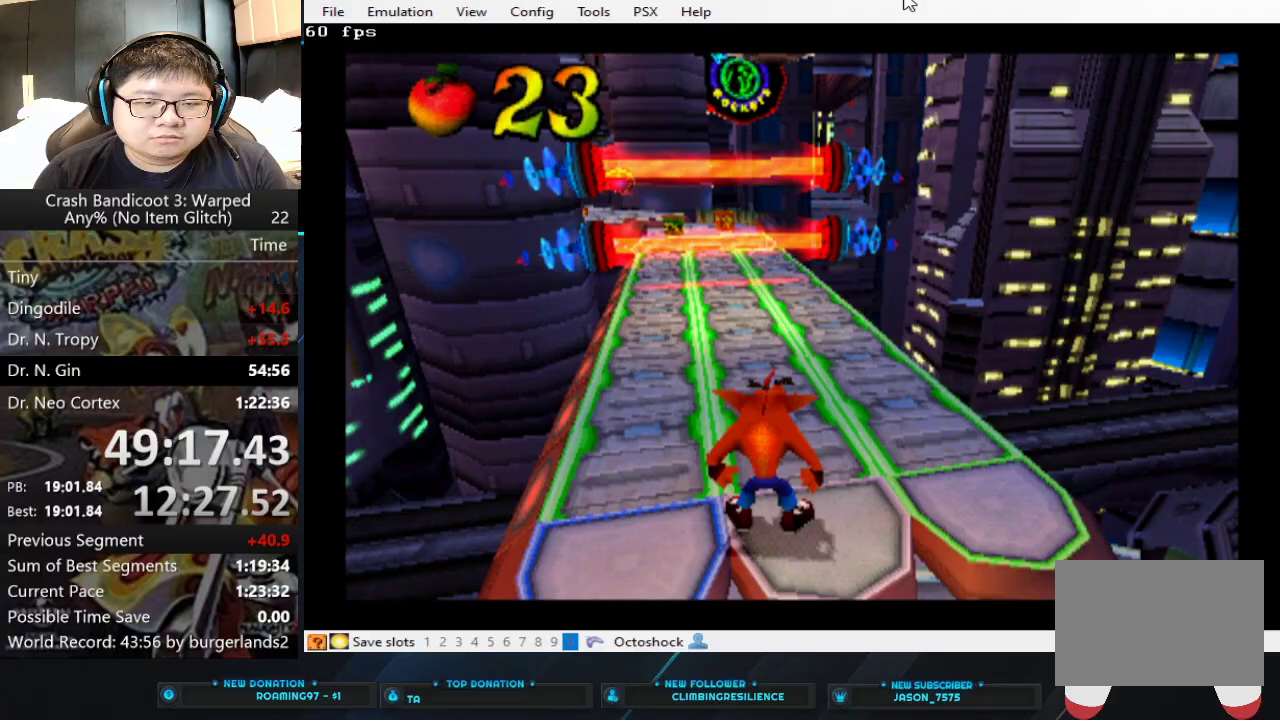
{"buttons": [], "left_stick": "up", "events": []}
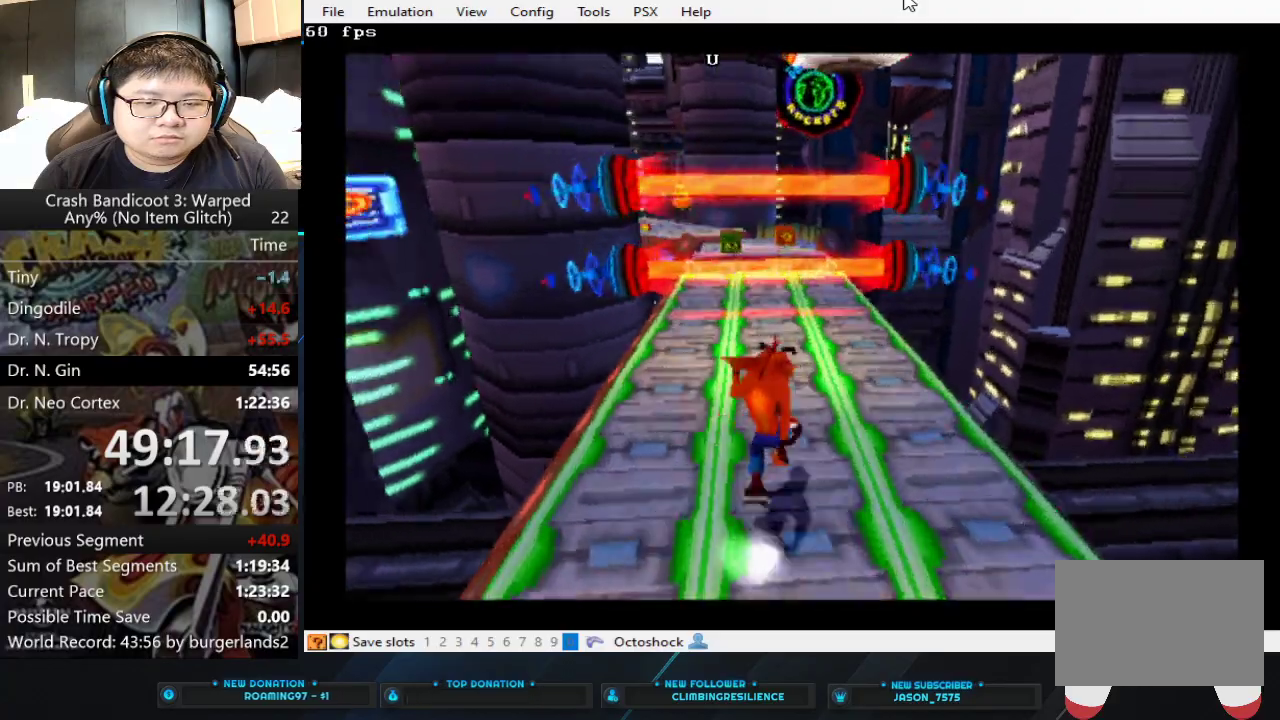
{"buttons": [], "left_stick": "up", "events": [[267, "left_stick", "center"], [500, "left_stick", "up"]]}
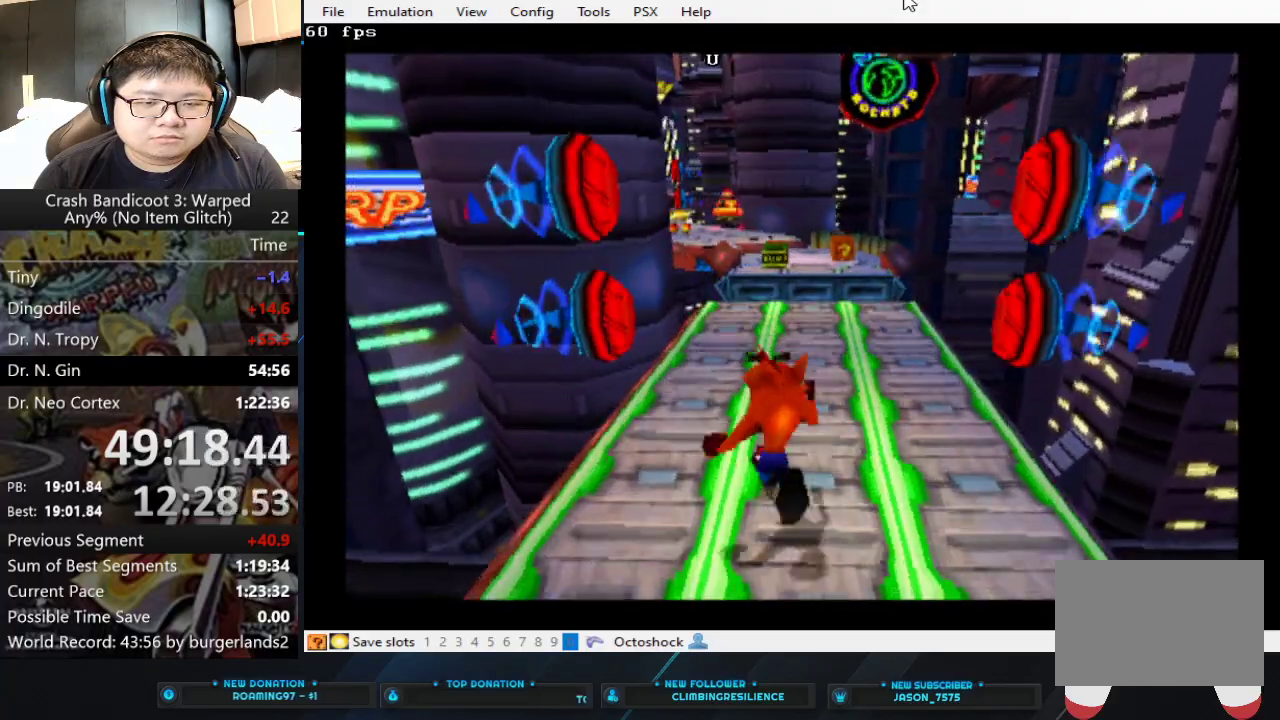
{"buttons": [], "left_stick": "up", "events": [[333, "left_stick", "up-right"], [433, "left_stick", "up"]]}
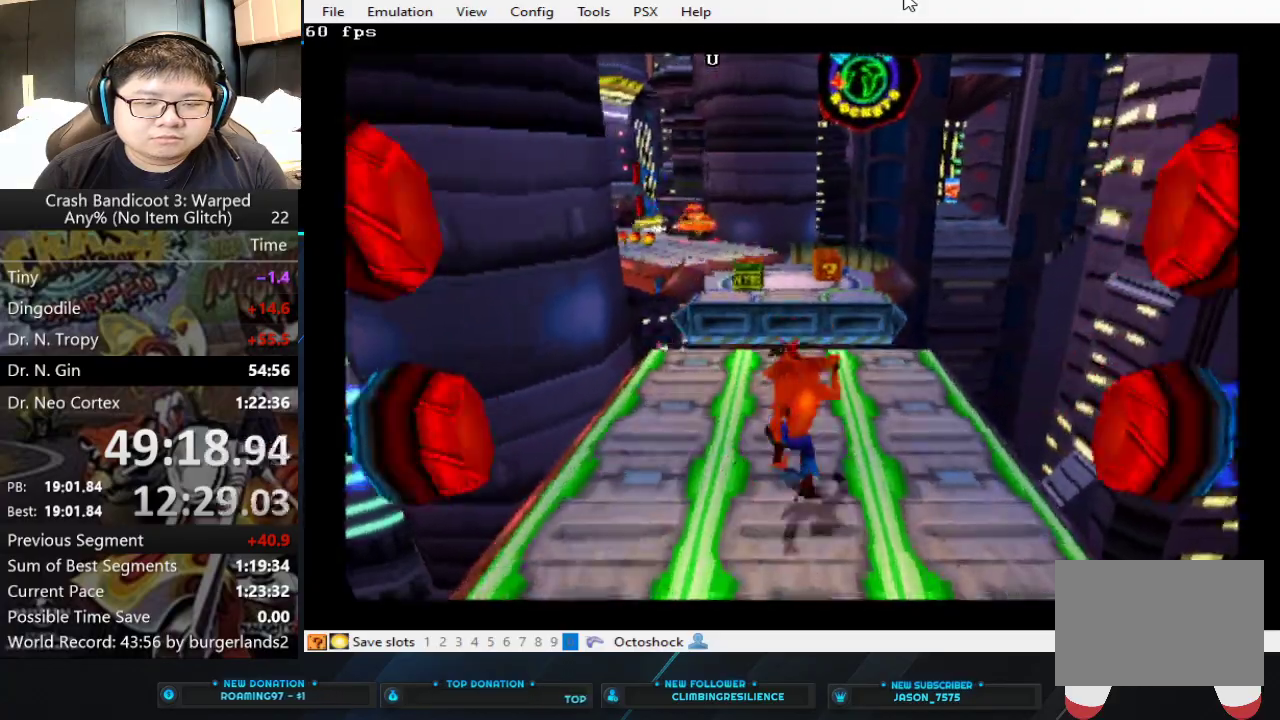
{"buttons": ["CROSS"], "left_stick": "up", "events": [[300, "CIRCLE", "down"], [367, "CIRCLE", "up"], [433, "CROSS", "down"]]}
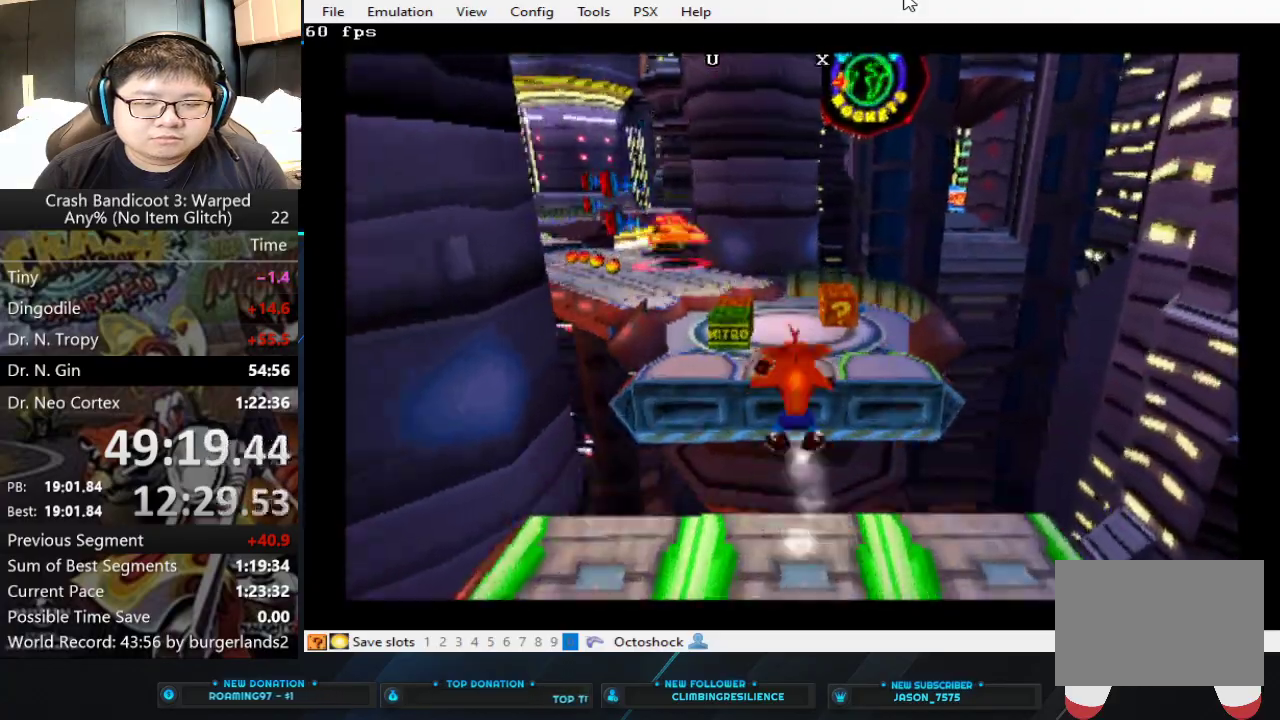
{"buttons": [], "left_stick": "up", "events": [[433, "CROSS", "up"]]}
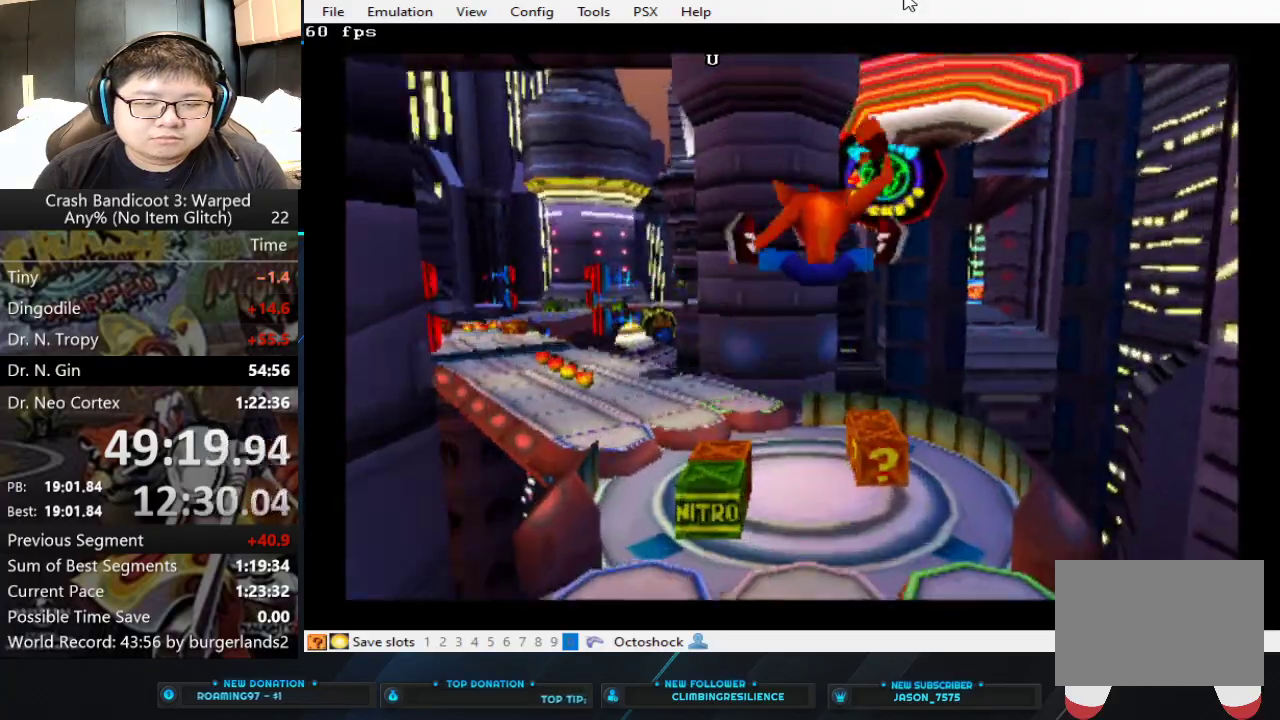
{"buttons": [], "left_stick": "up", "events": []}
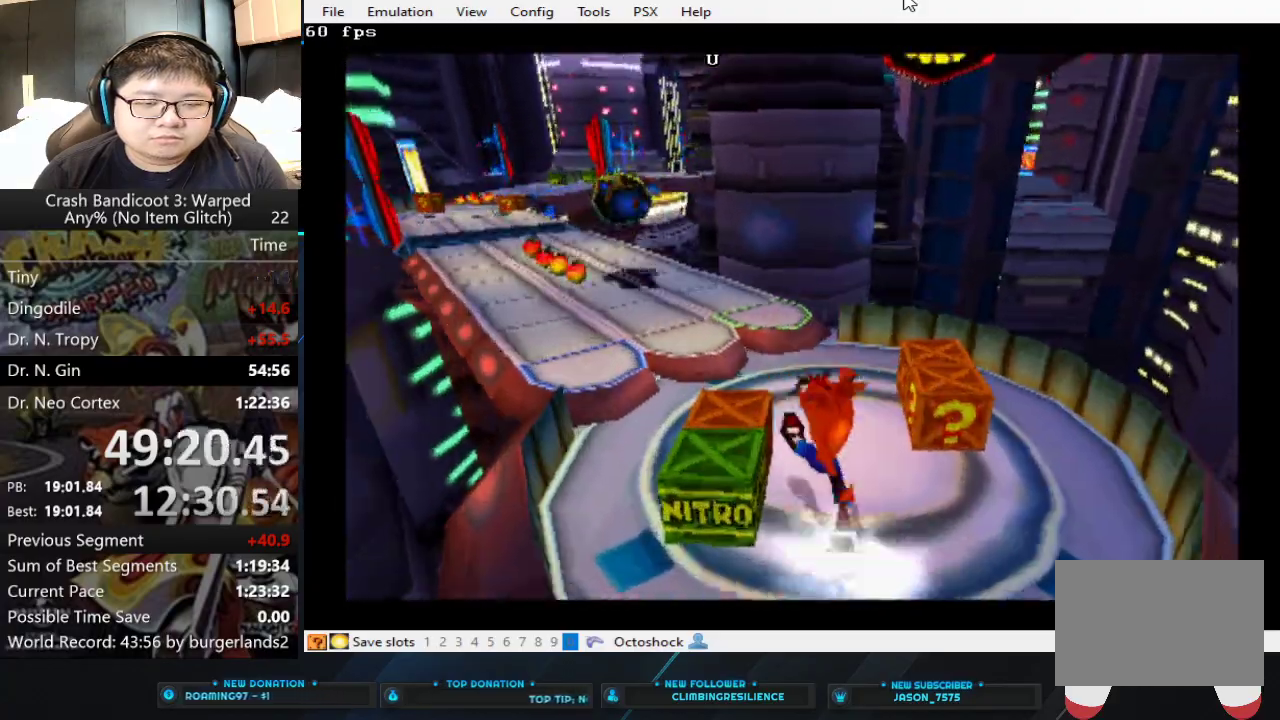
{"buttons": ["CROSS"], "left_stick": "up", "events": [[67, "CROSS", "down"]]}
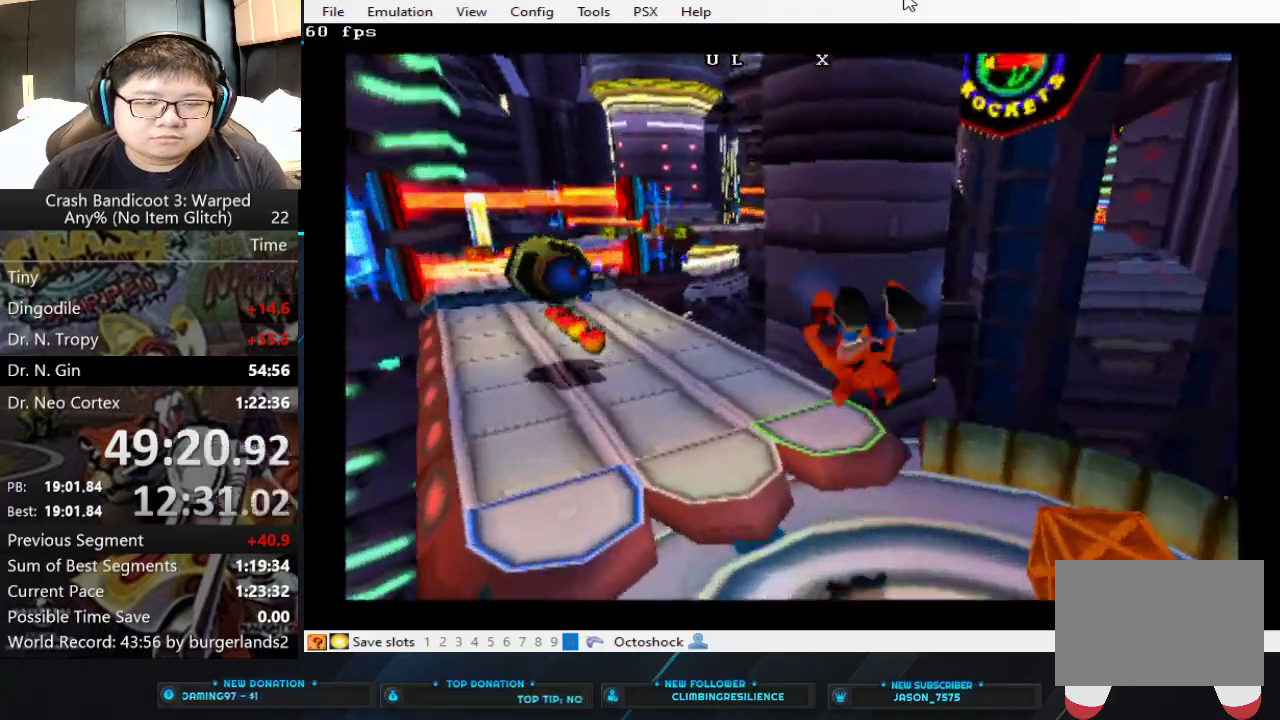
{"buttons": [], "left_stick": "up", "events": [[200, "CROSS", "up"]]}
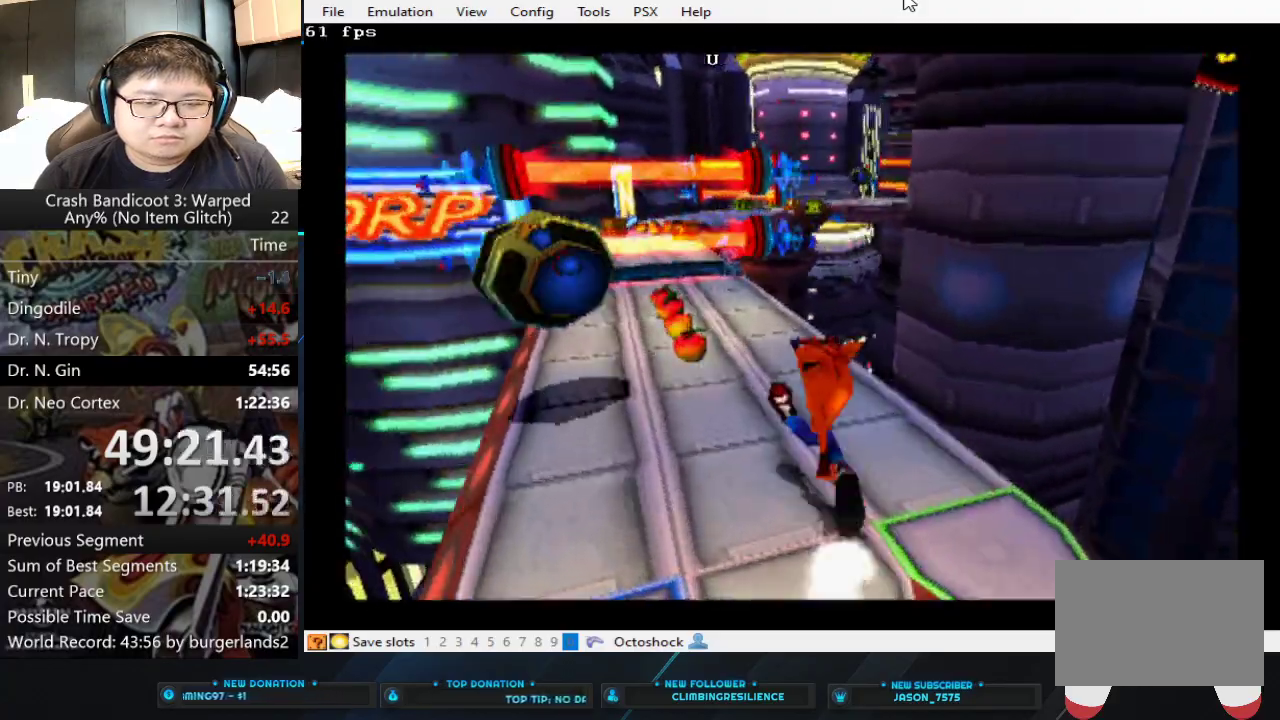
{"buttons": [], "left_stick": "up", "events": []}
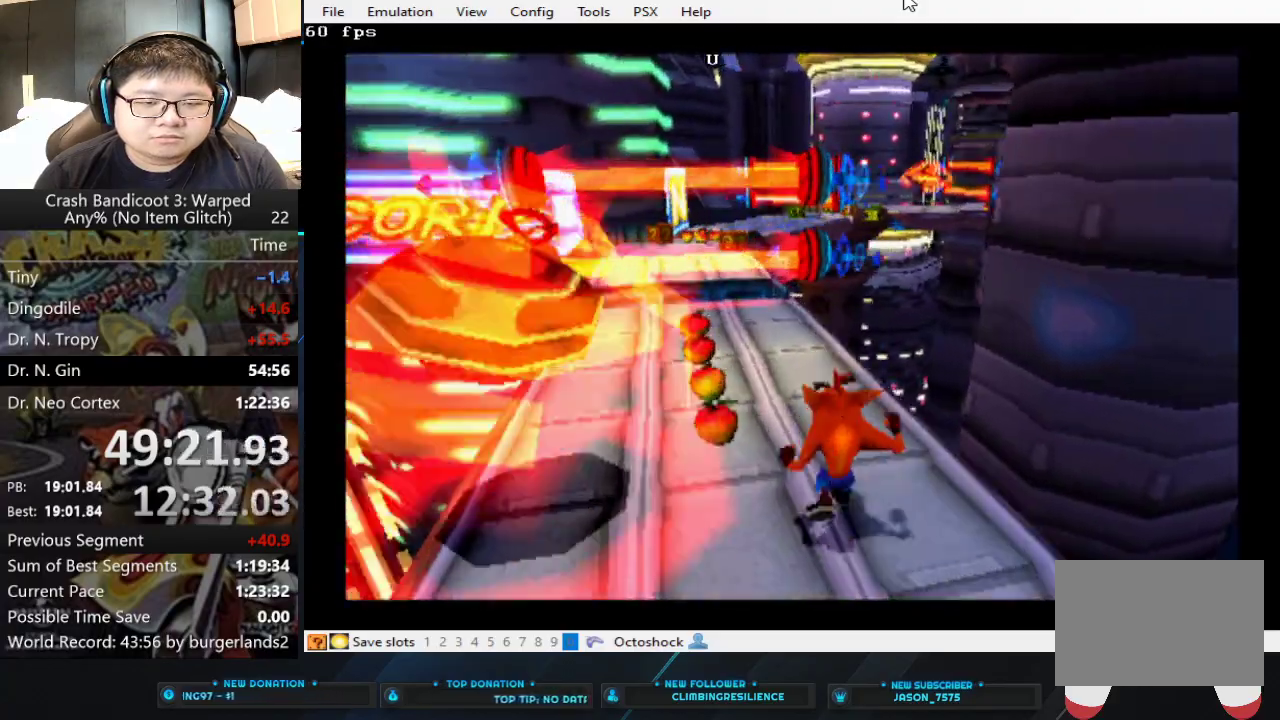
{"buttons": [], "left_stick": "up", "events": []}